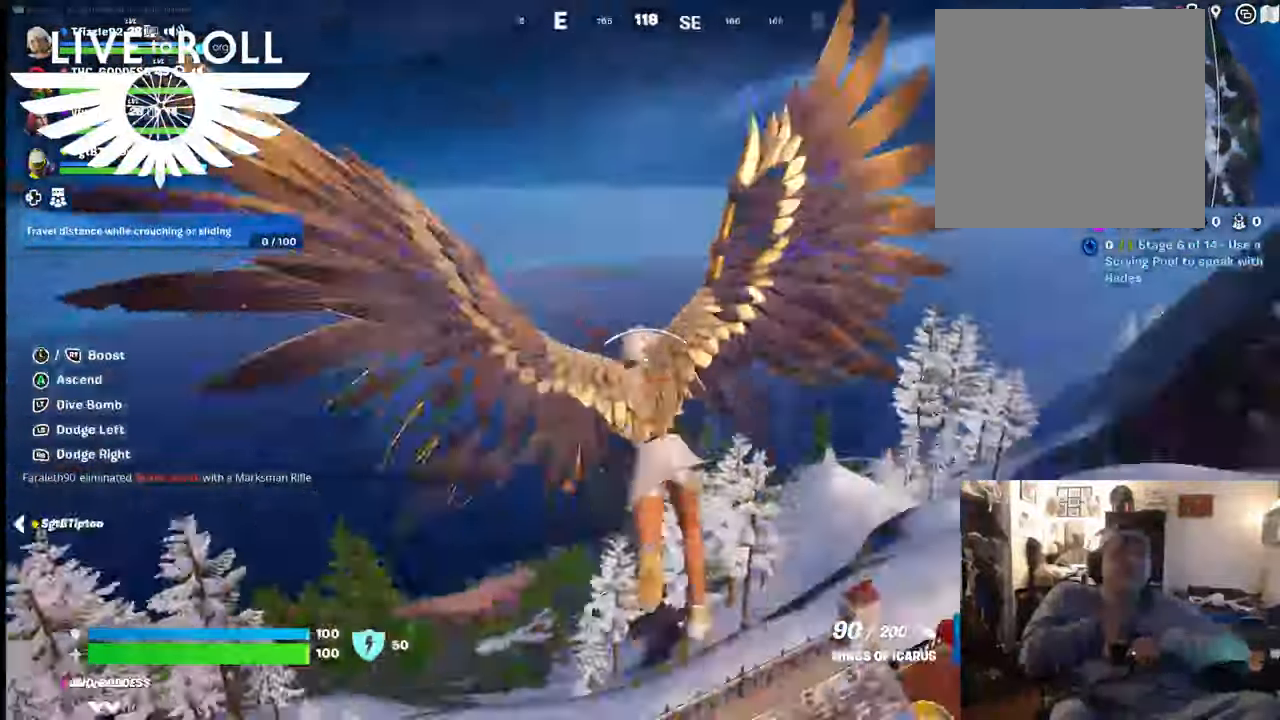
Gameplay with a controller (Xbox layout); each line is a JSON object with the inputs held at the frame after it. "events" lists button and stick changes between this image and that frame as [ms after this image, input, new state], when the widget could be followed in between. Not read: SHARE.
{"buttons": [], "left_stick": "down-left", "right_stick": "right", "events": [[400, "left_stick", "down-left"]]}
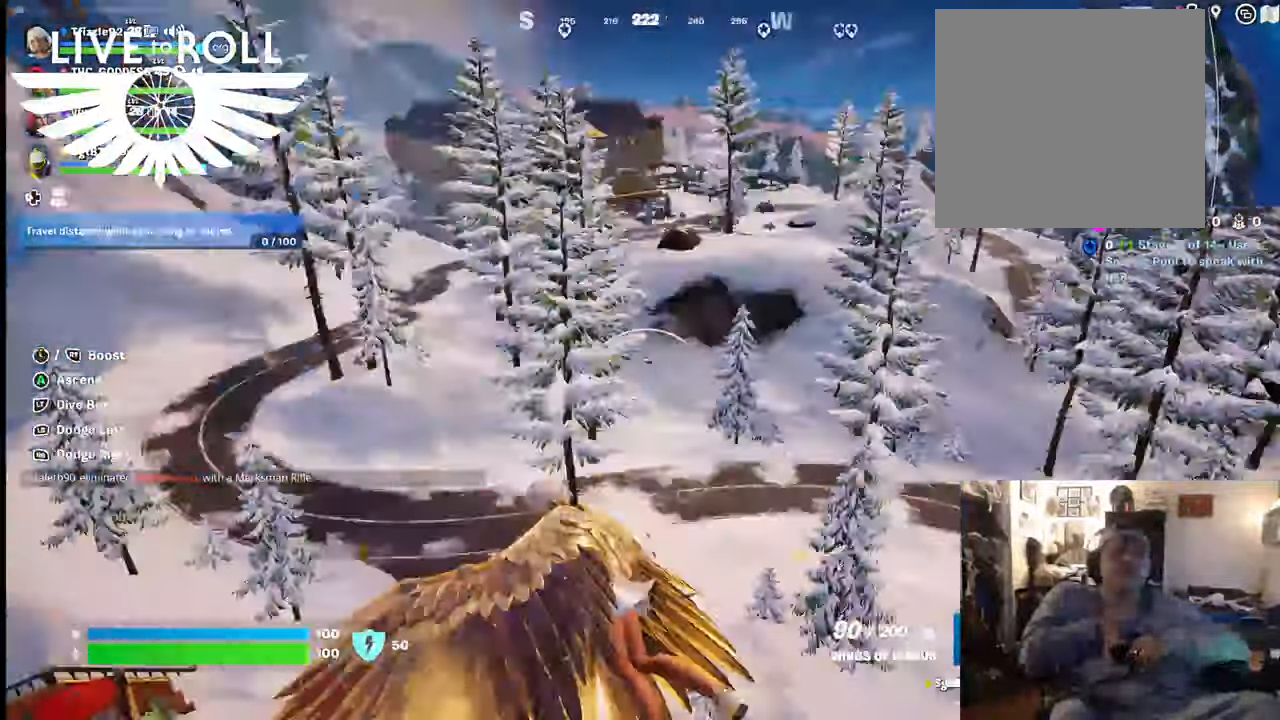
{"buttons": [], "left_stick": "down-left", "right_stick": "right", "events": []}
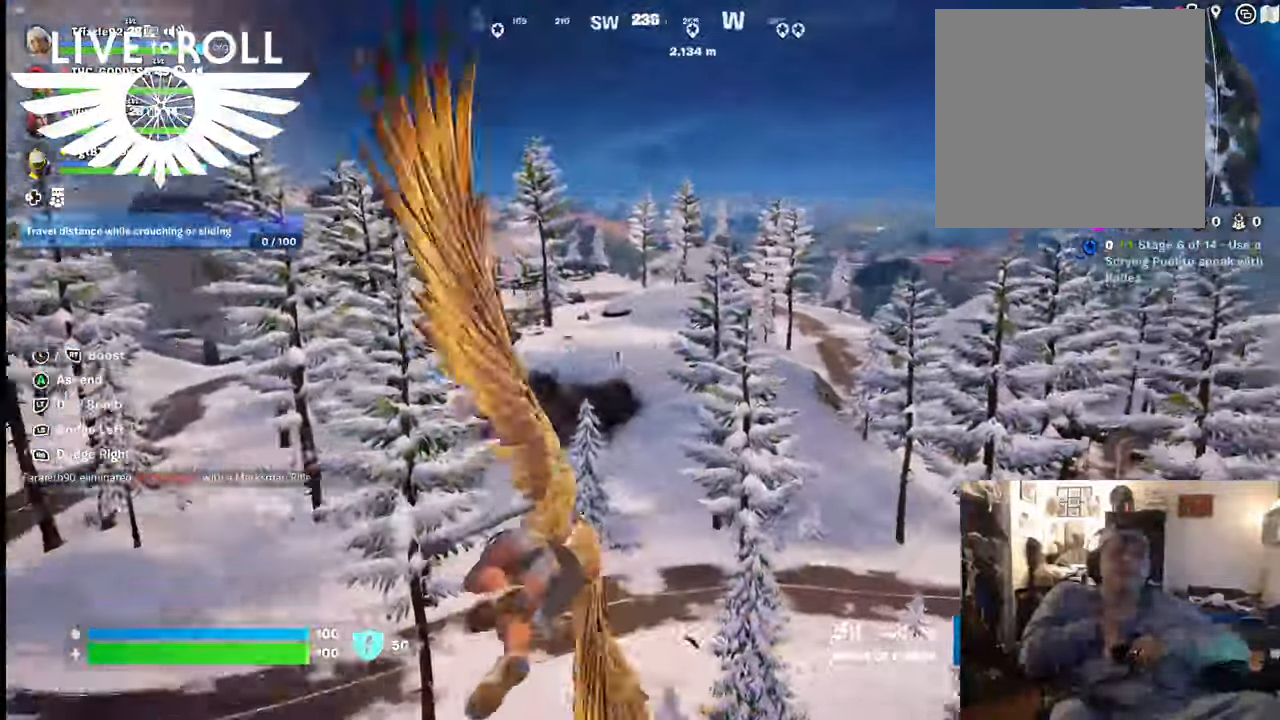
{"buttons": [], "left_stick": "down-left", "right_stick": "right", "events": []}
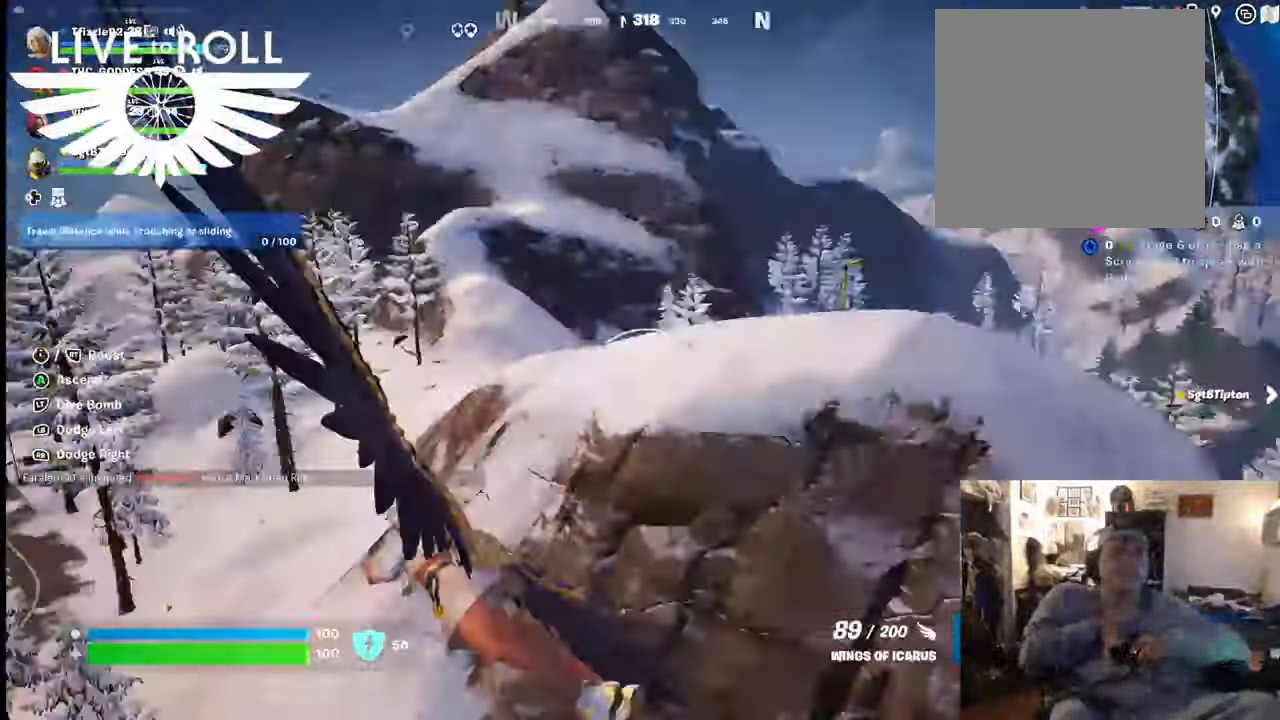
{"buttons": [], "left_stick": "down-left", "right_stick": "right", "events": []}
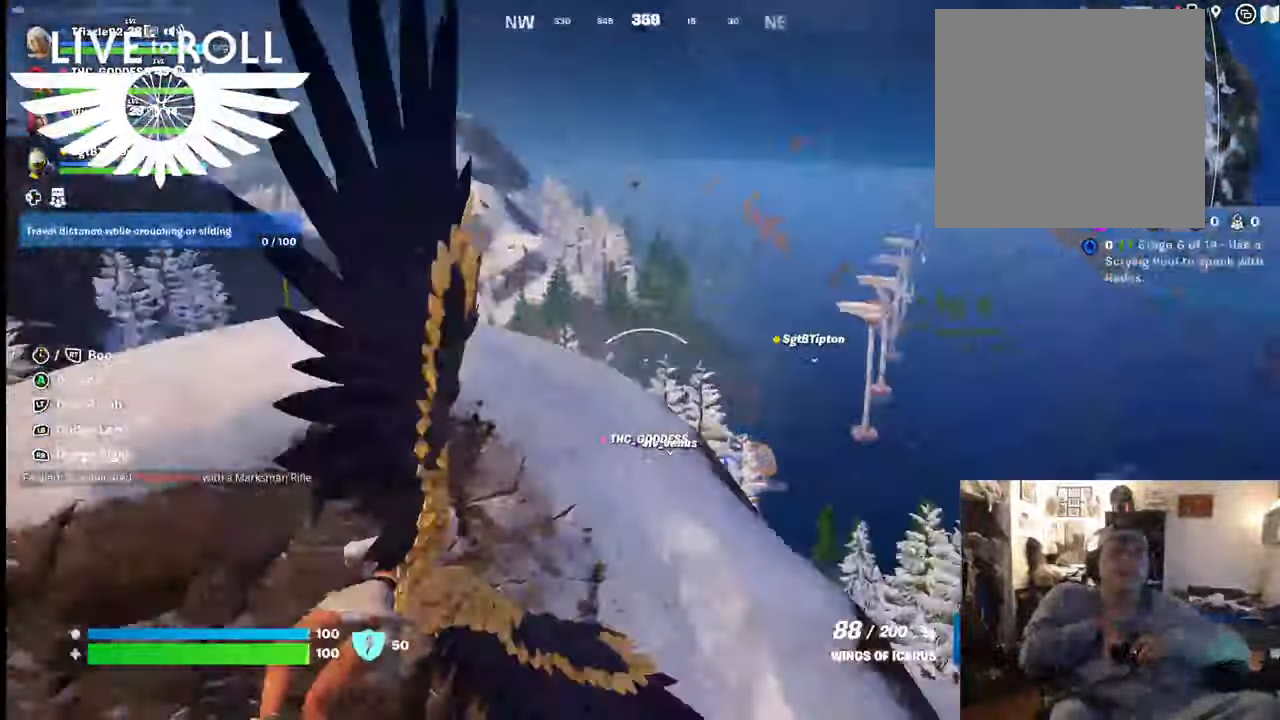
{"buttons": [], "left_stick": "down-left", "right_stick": "right", "events": []}
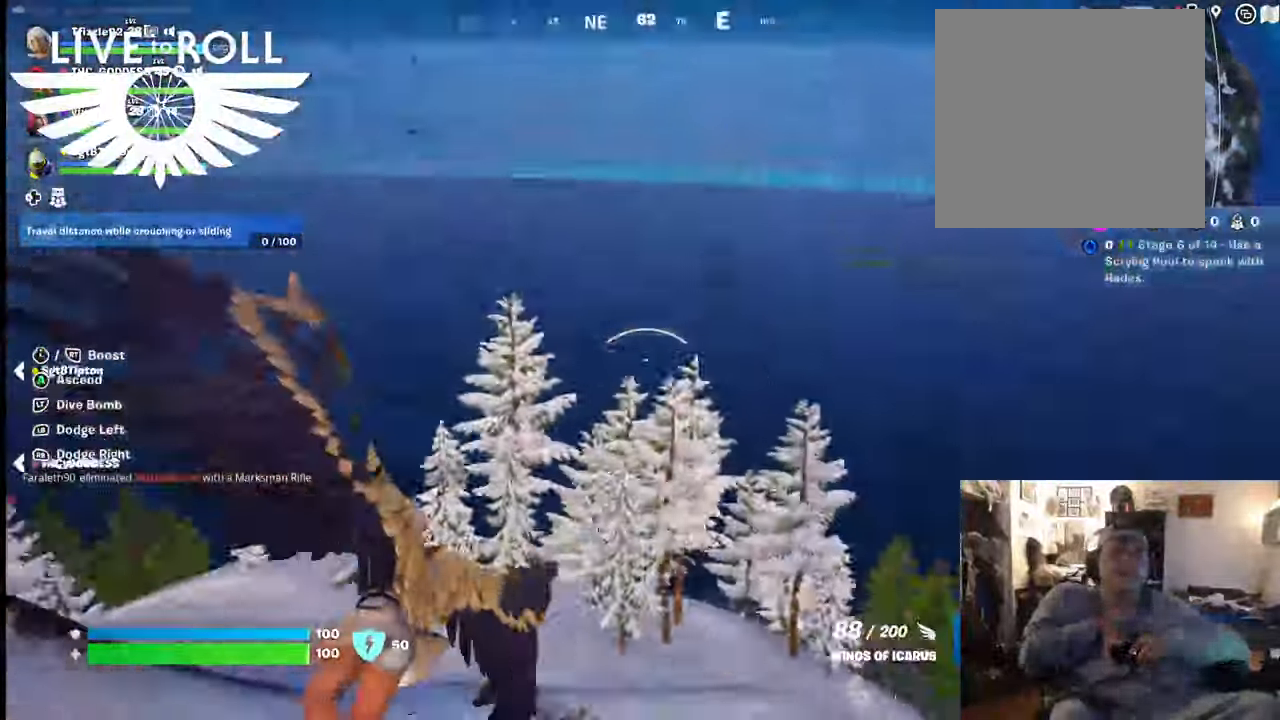
{"buttons": [], "left_stick": "down", "right_stick": "right", "events": [[234, "left_stick", "center"], [500, "left_stick", "down"]]}
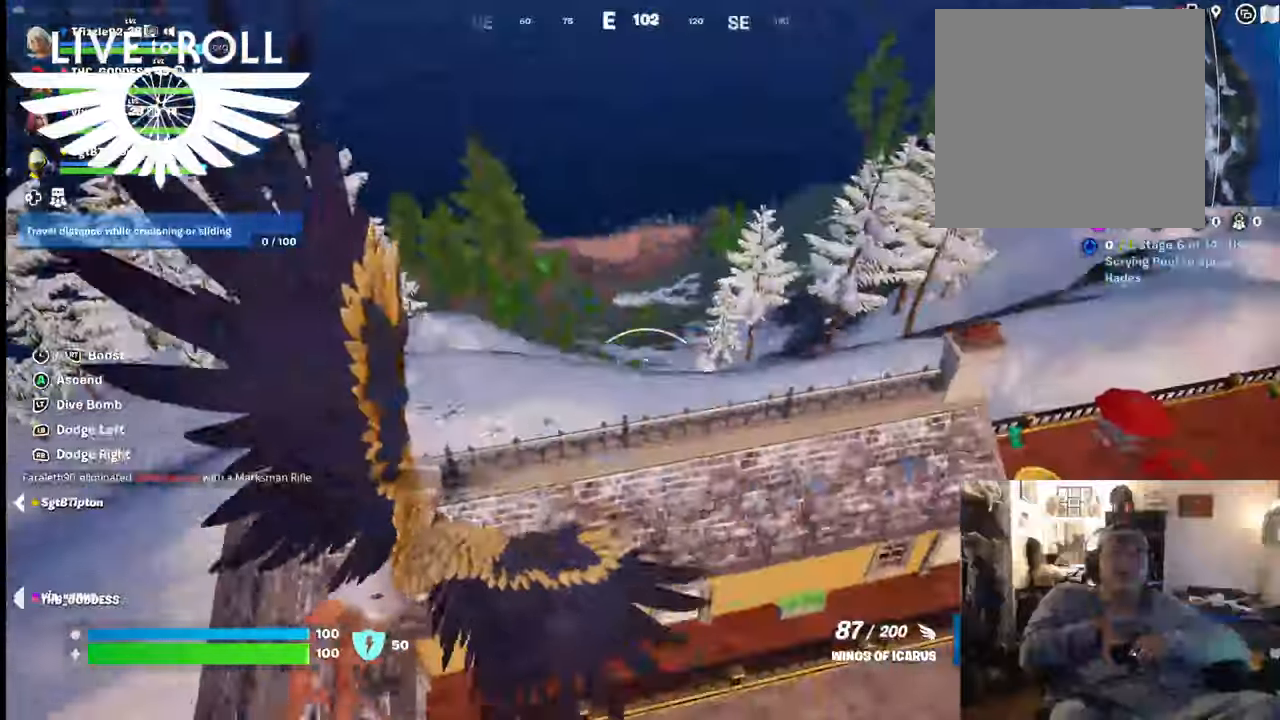
{"buttons": [], "left_stick": "center", "right_stick": "right", "events": [[400, "left_stick", "center"]]}
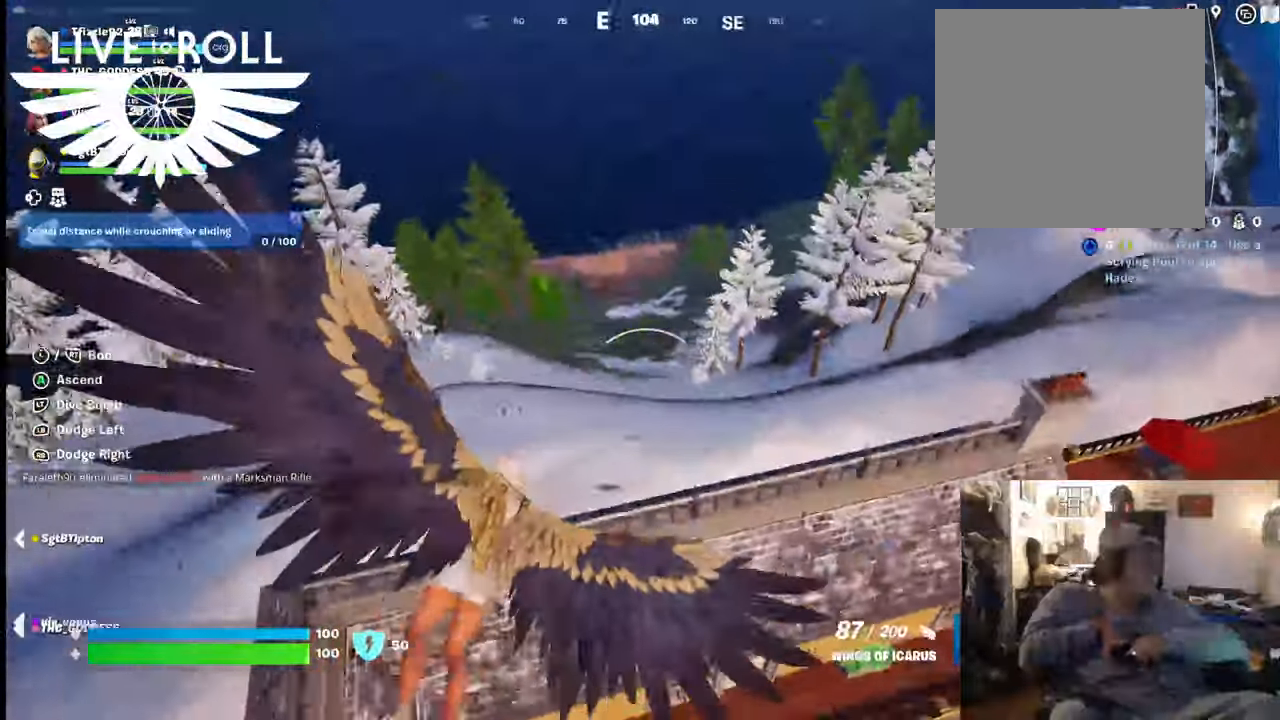
{"buttons": [], "left_stick": "center", "right_stick": "right", "events": []}
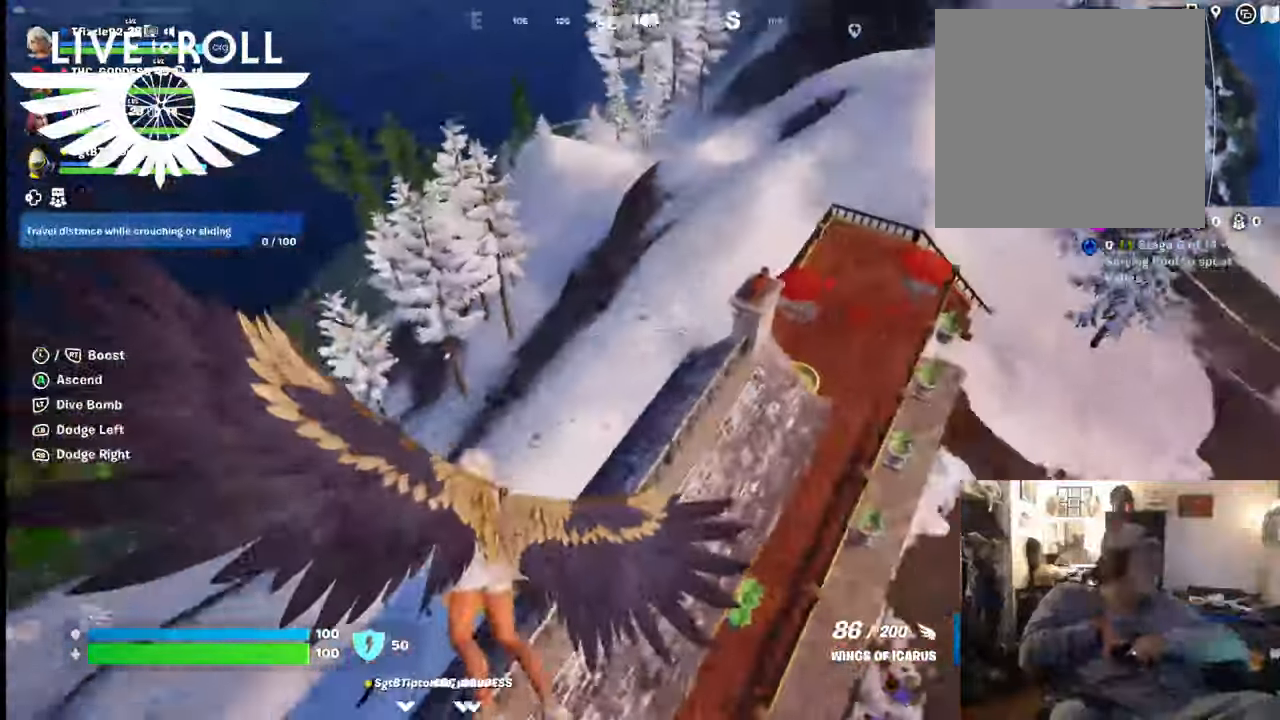
{"buttons": [], "left_stick": "center", "right_stick": "right", "events": []}
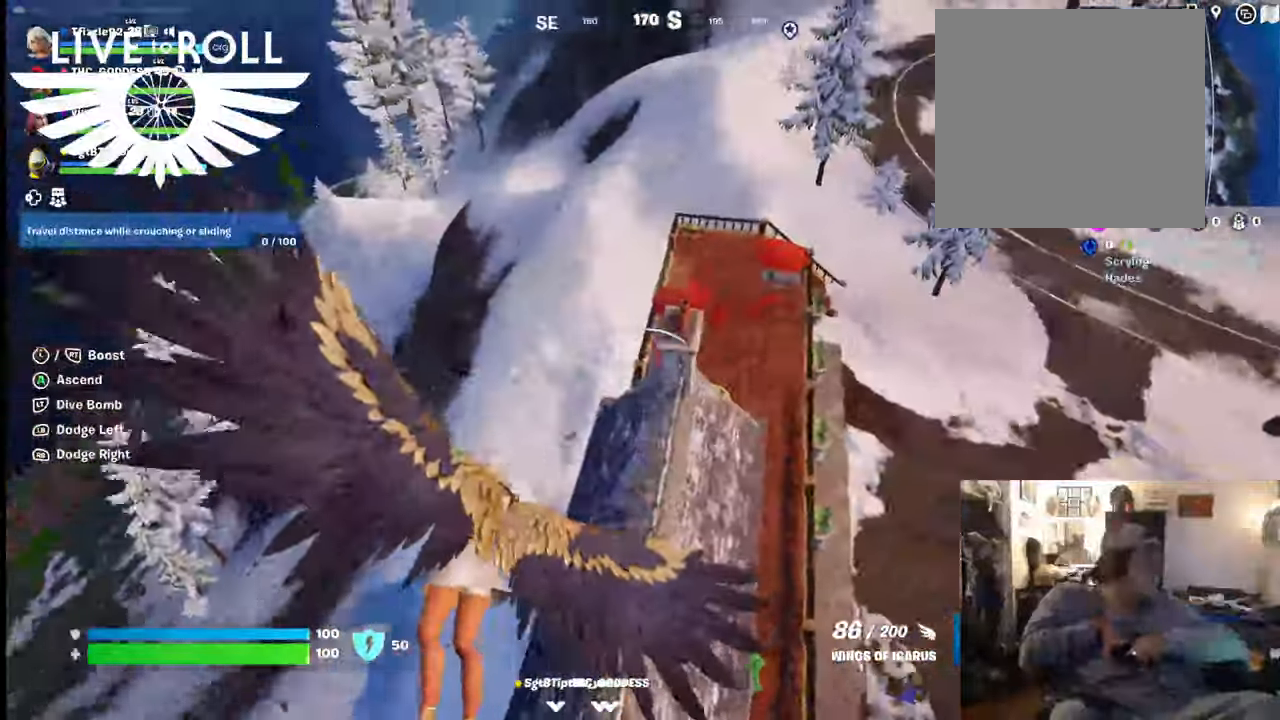
{"buttons": [], "left_stick": "center", "right_stick": "right", "events": []}
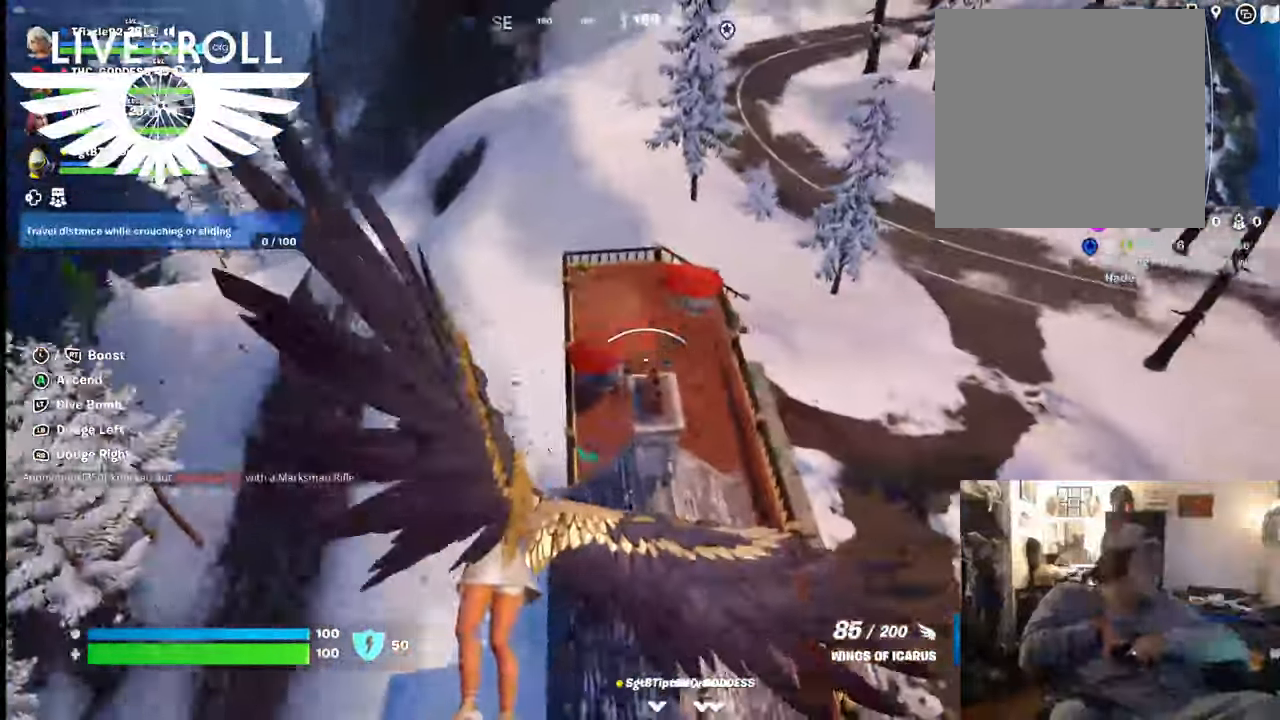
{"buttons": [], "left_stick": "center", "right_stick": "right", "events": []}
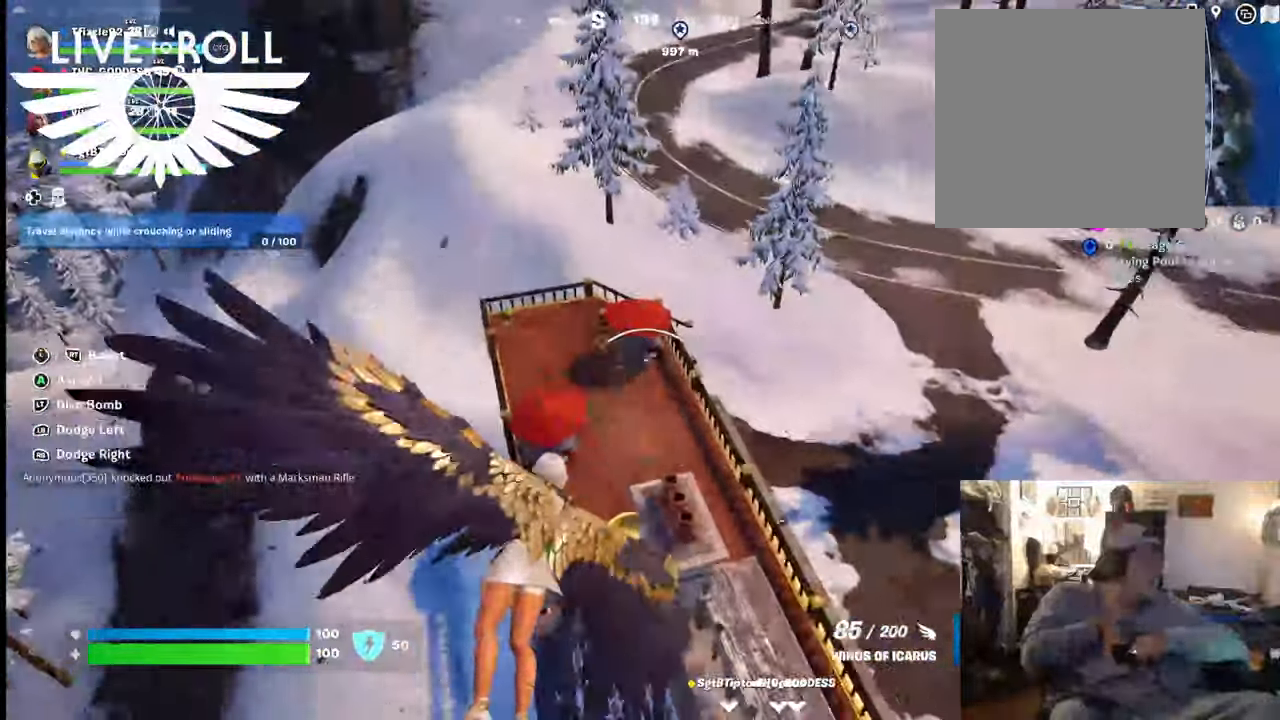
{"buttons": [], "left_stick": "center", "right_stick": "right", "events": []}
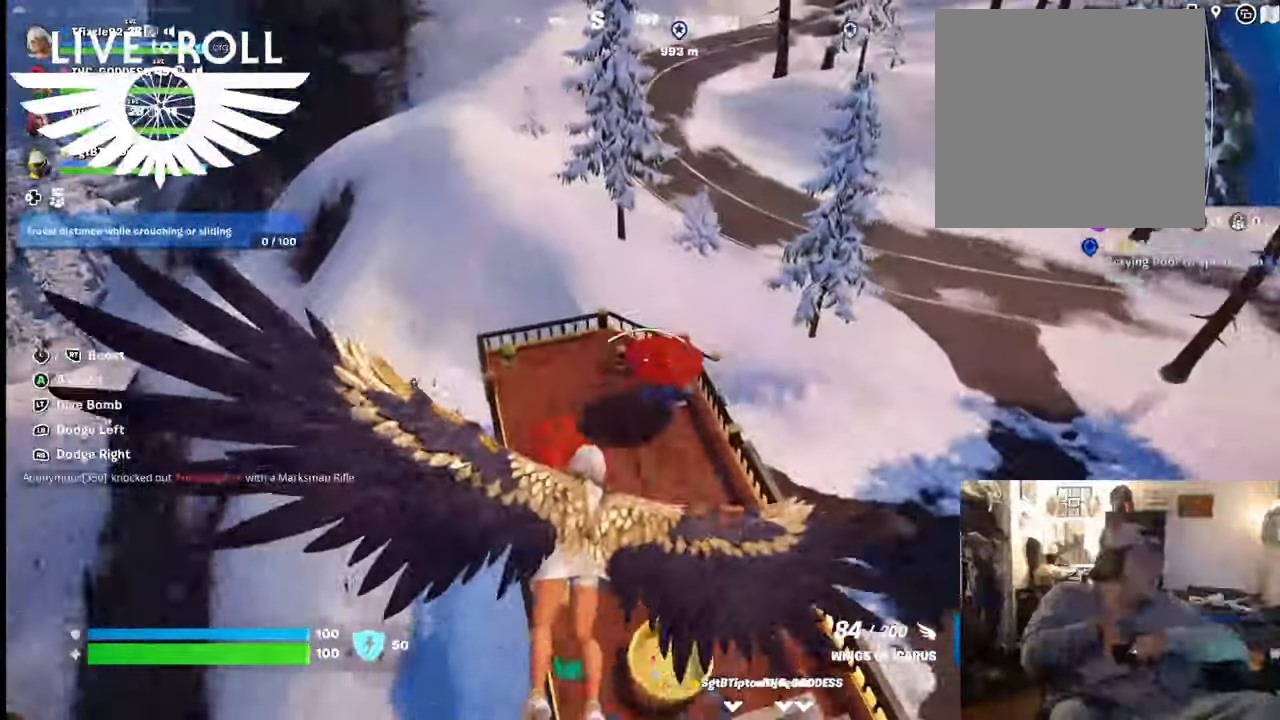
{"buttons": [], "left_stick": "down", "right_stick": "right", "events": [[334, "left_stick", "down"]]}
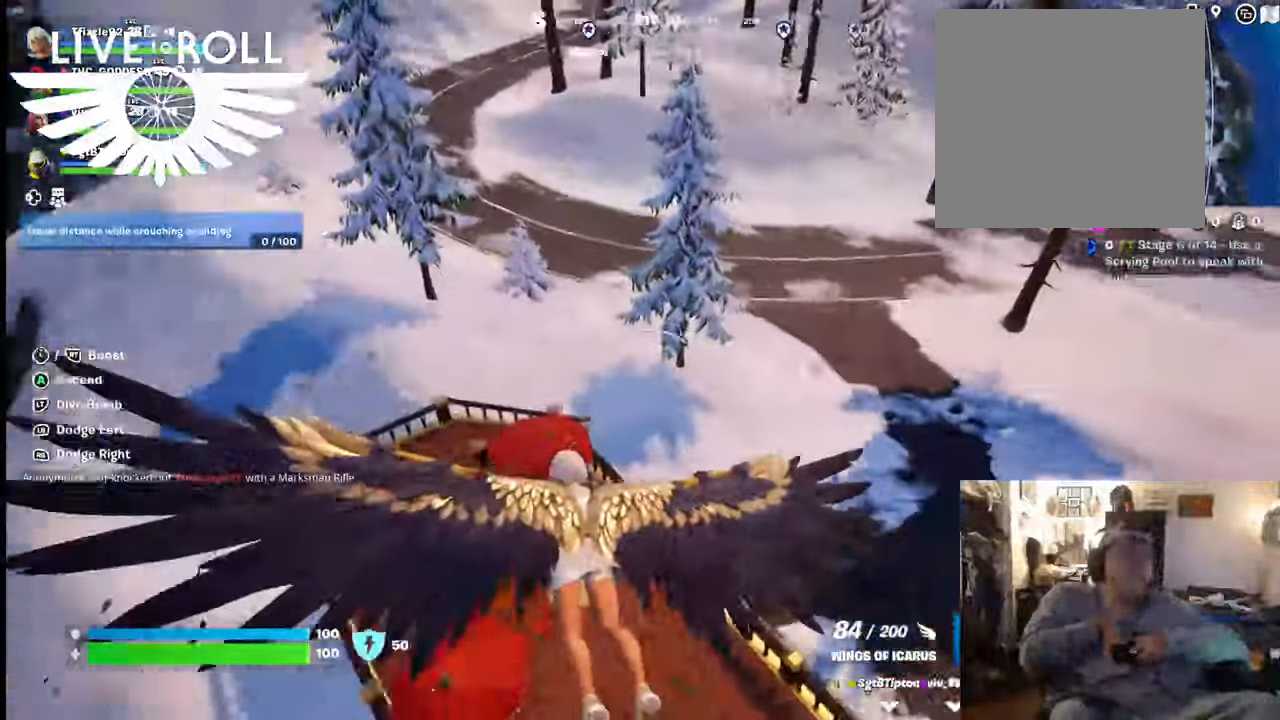
{"buttons": [], "left_stick": "down", "right_stick": "right", "events": []}
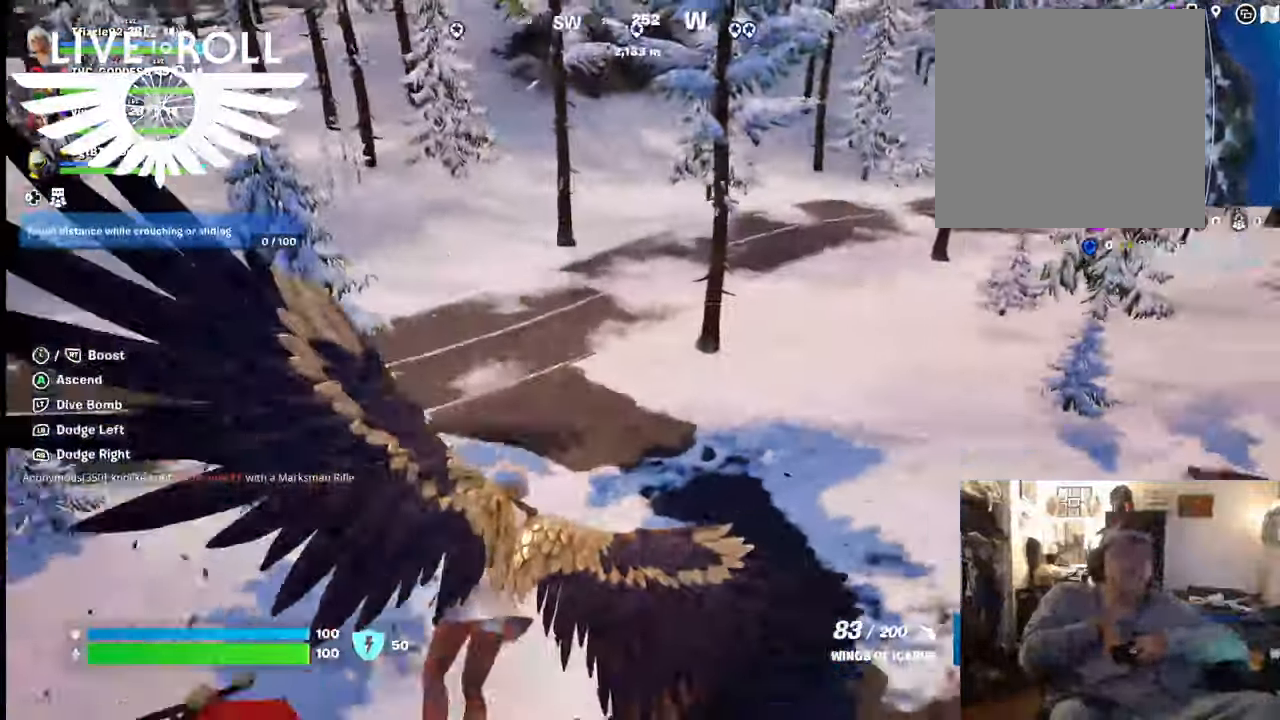
{"buttons": [], "left_stick": "down", "right_stick": "right", "events": []}